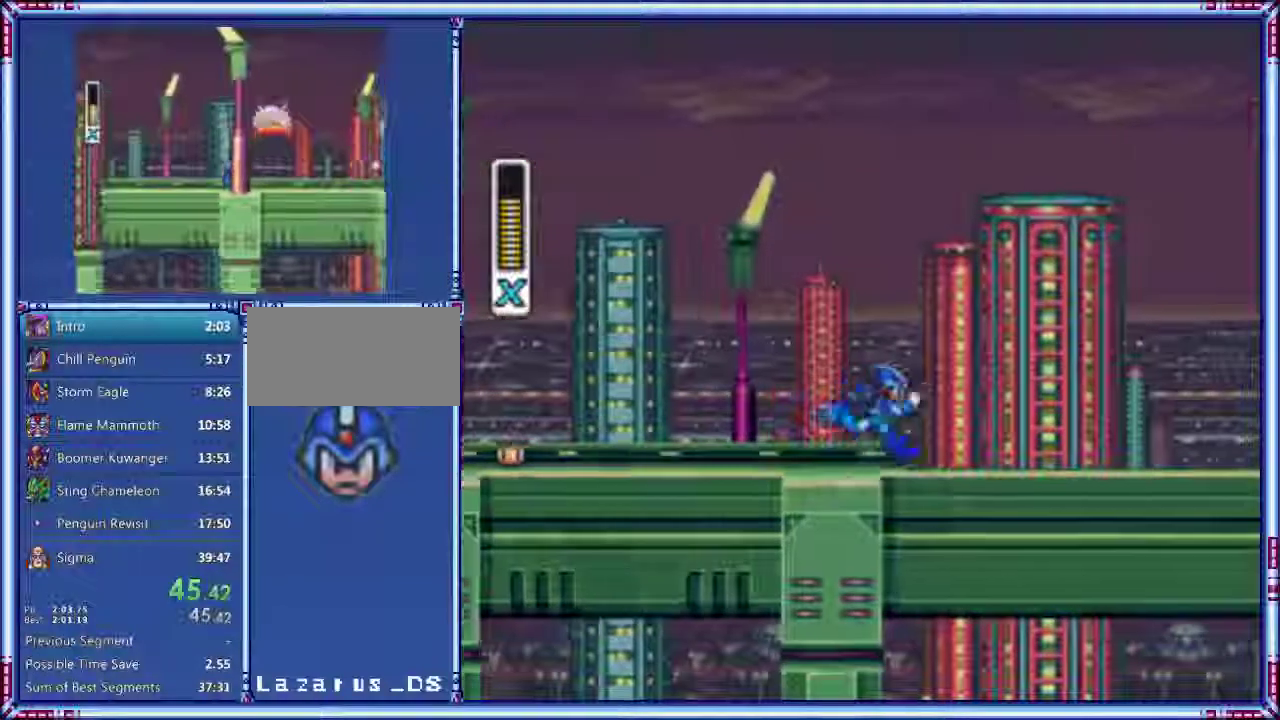
Gameplay with a controller (Nintendo layout); each line is a JSON object with the inputs held at the frame after it. "events" lists button and stick changes between this image and that frame as [ms after this image, input, new state], when the widget could be followed in between. Not read: B L3 R3.
{"buttons": ["Y", "DPAD_RIGHT"]}
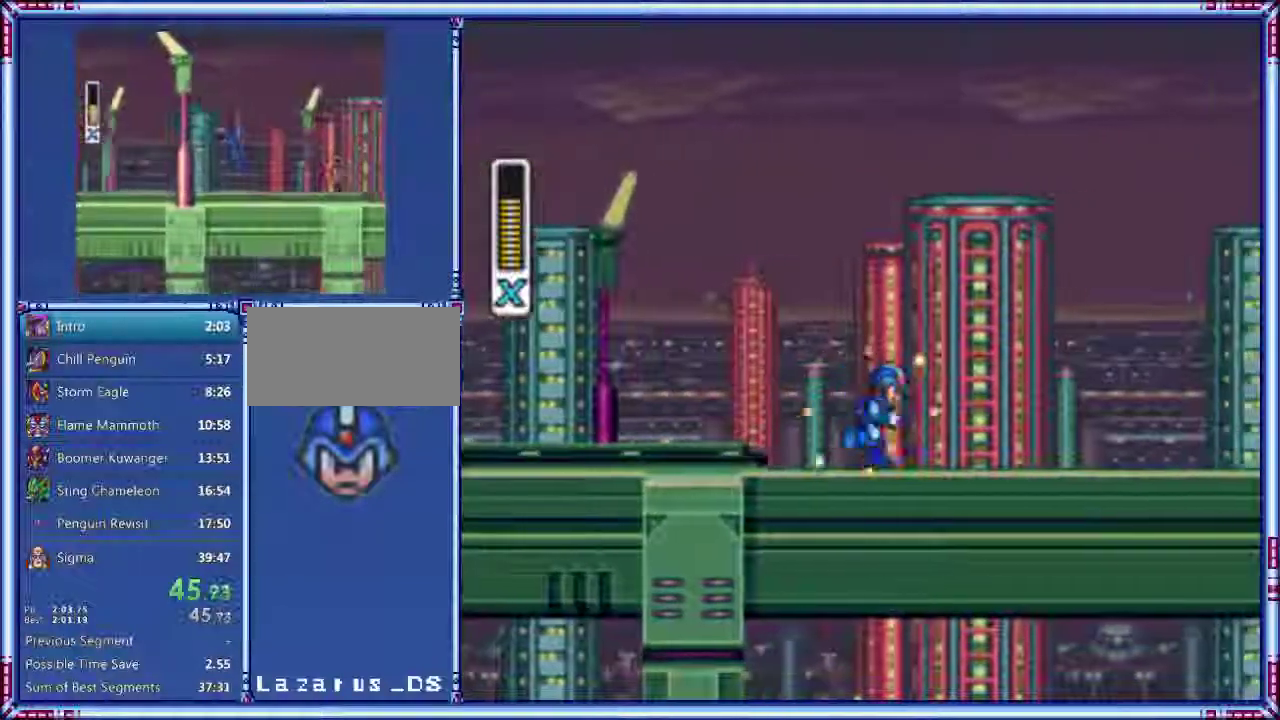
{"buttons": ["Y", "DPAD_RIGHT"]}
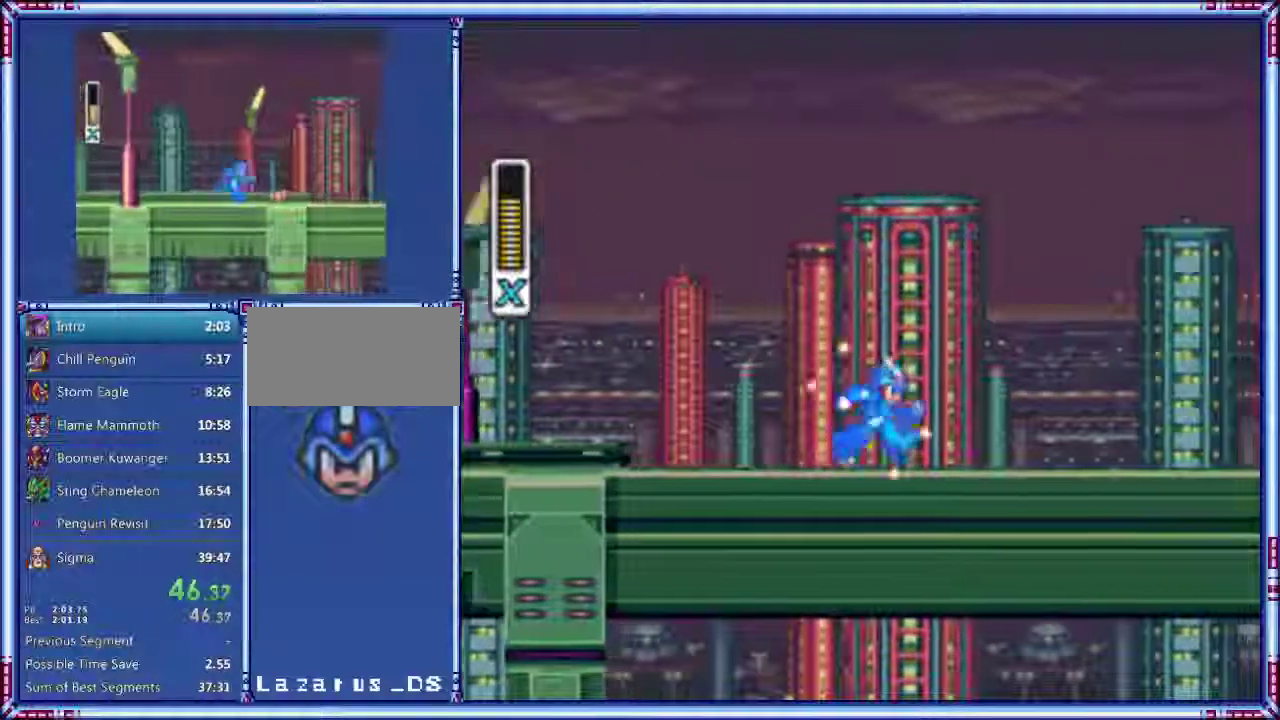
{"buttons": ["Y", "DPAD_RIGHT"]}
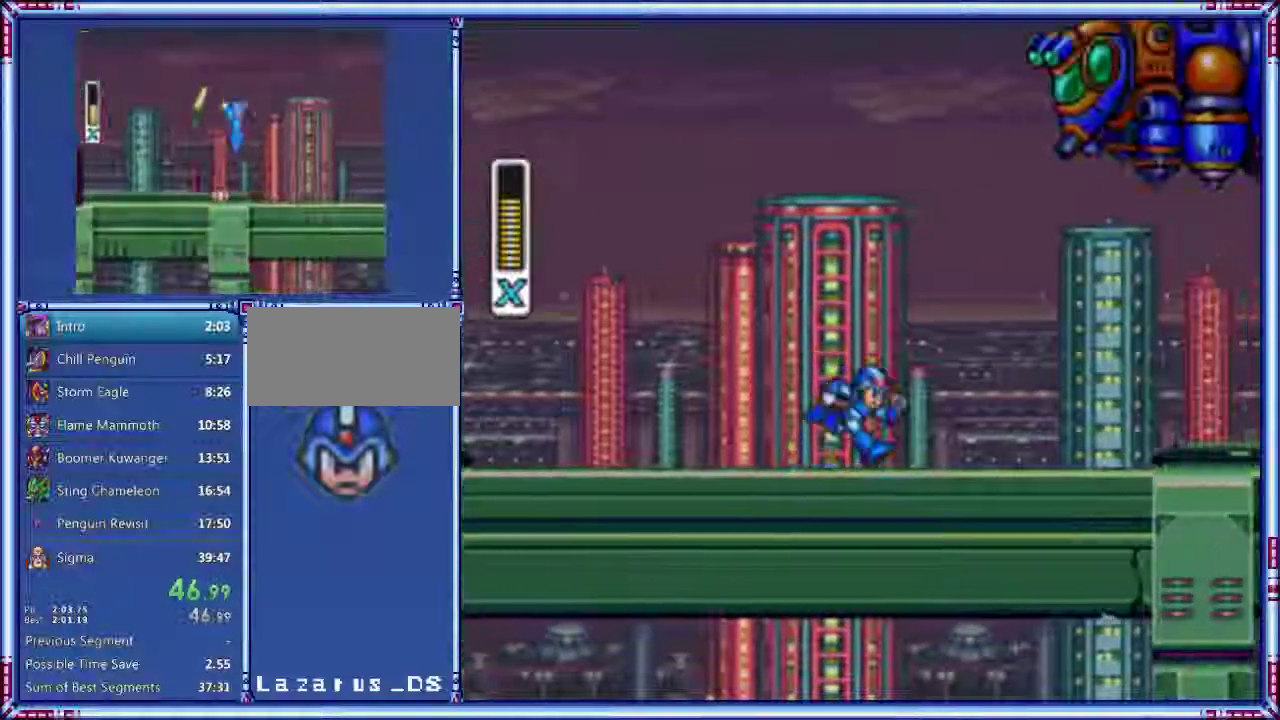
{"buttons": ["Y", "DPAD_RIGHT"]}
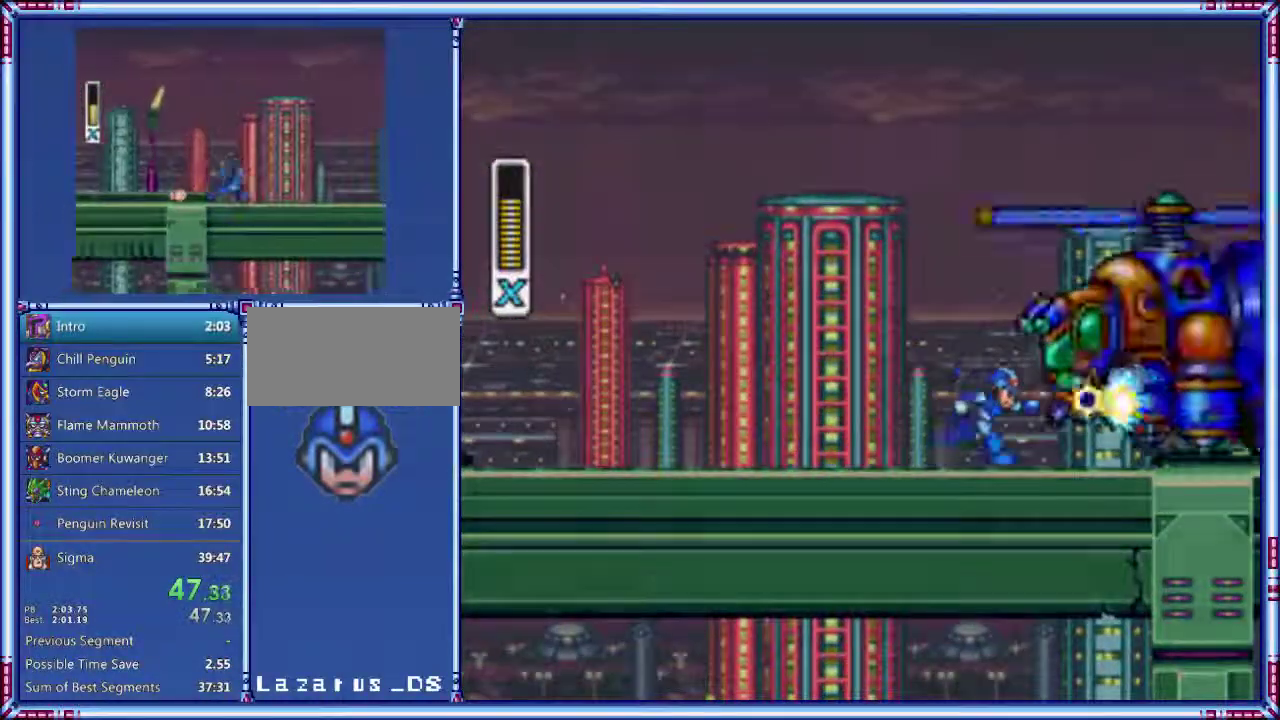
{"buttons": ["DPAD_RIGHT"], "events": [[500, "Y", "up"]]}
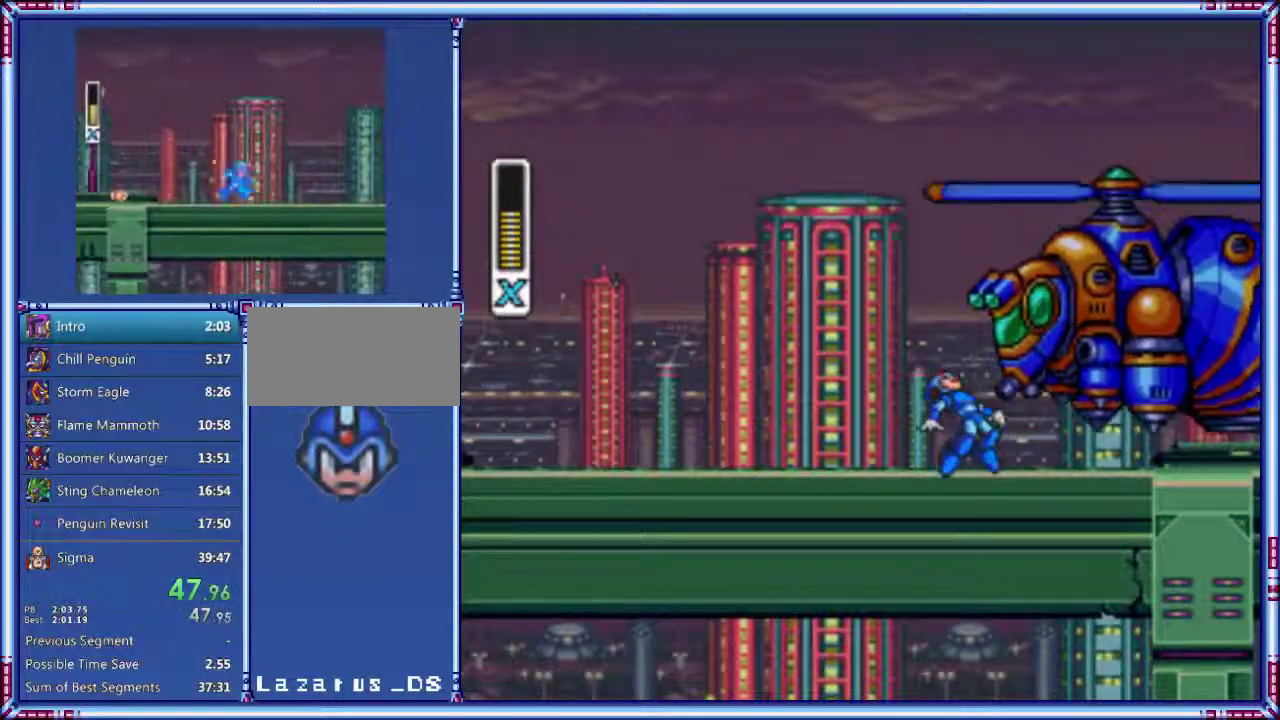
{"buttons": ["DPAD_RIGHT"], "events": [[360, "Y", "down"], [420, "Y", "up"], [440, "Y", "down"], [480, "Y", "up"]]}
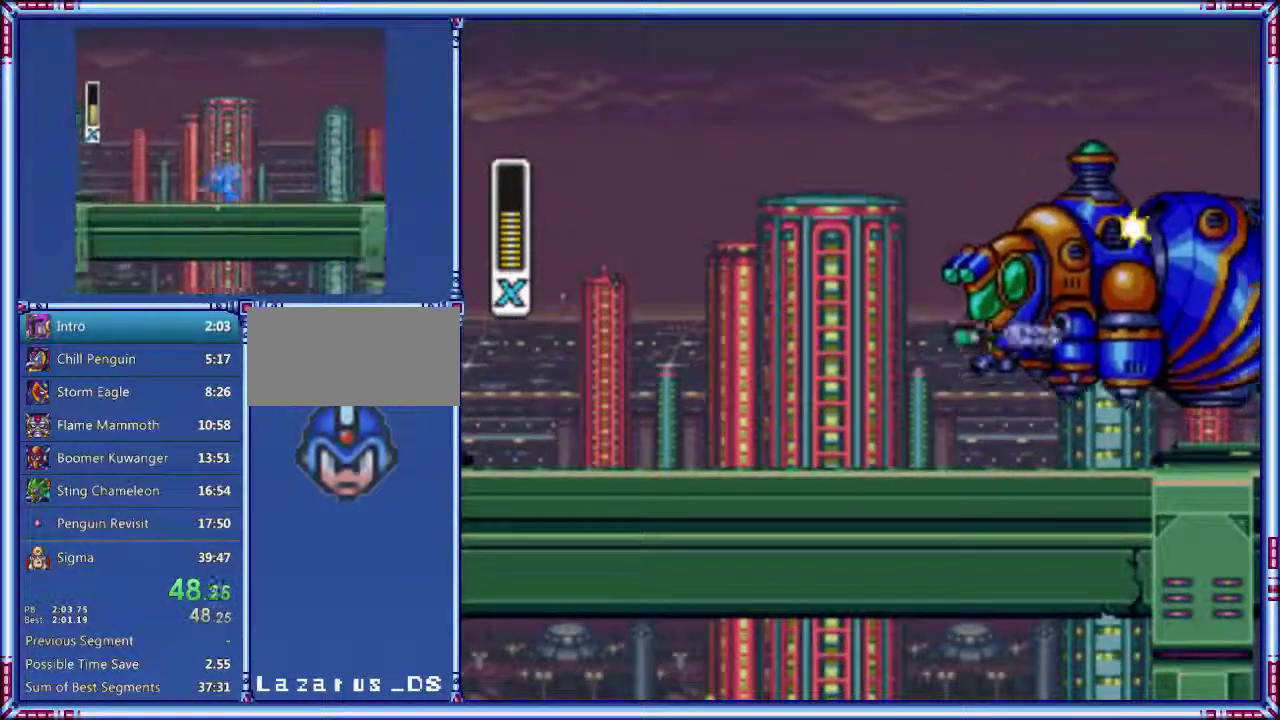
{"buttons": ["DPAD_UP", "DPAD_LEFT"]}
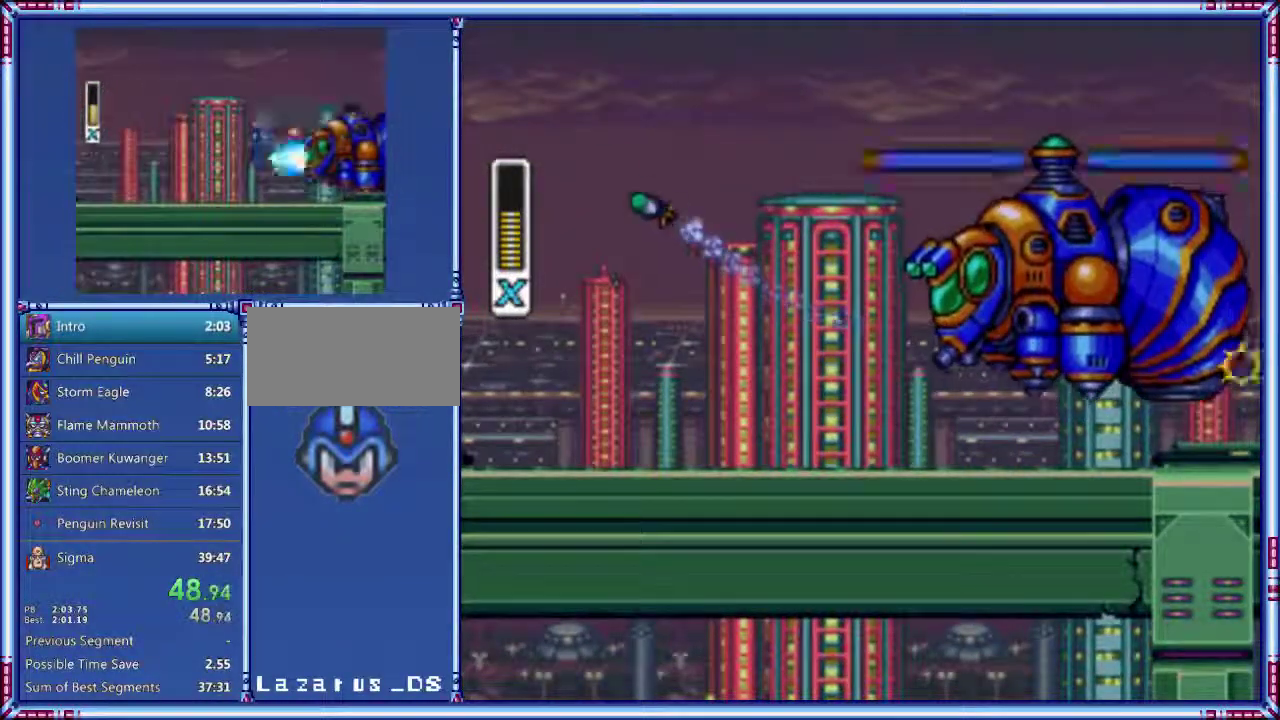
{"buttons": []}
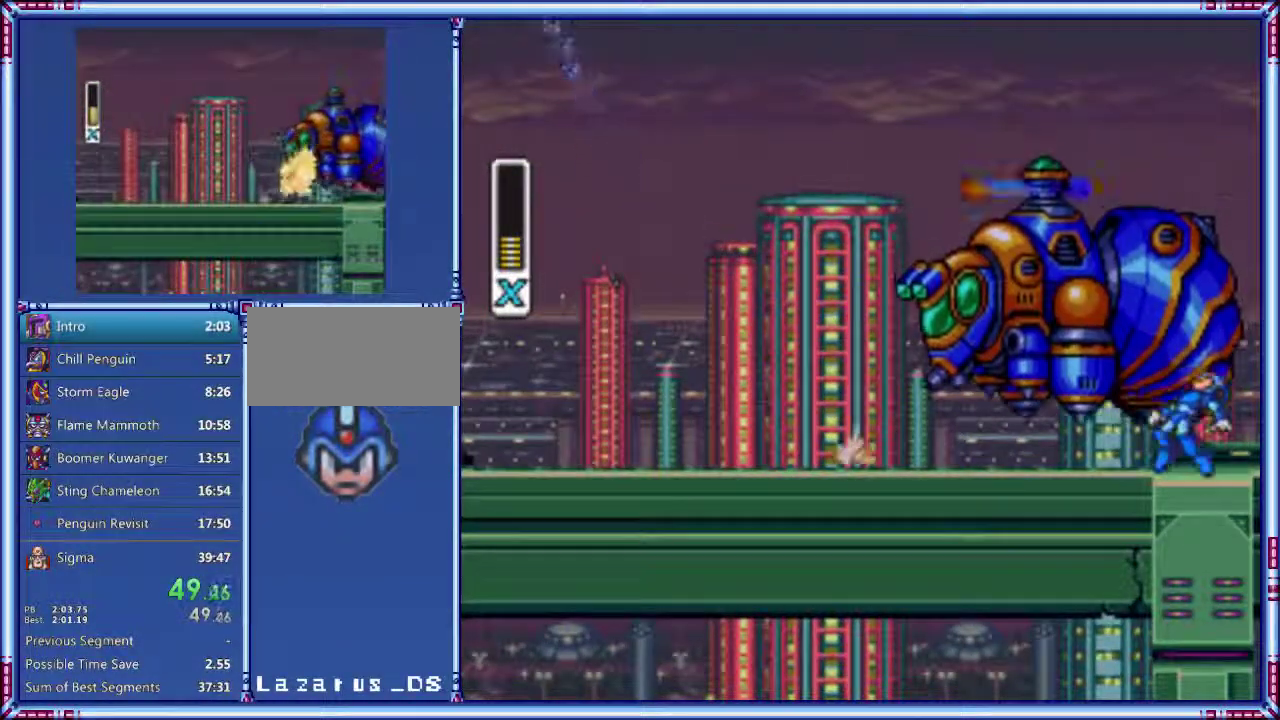
{"buttons": [], "events": [[140, "Y", "down"], [160, "Y", "up"], [200, "Y", "down"], [240, "Y", "up"], [300, "Y", "down"], [340, "Y", "up"], [380, "Y", "down"], [420, "Y", "up"]]}
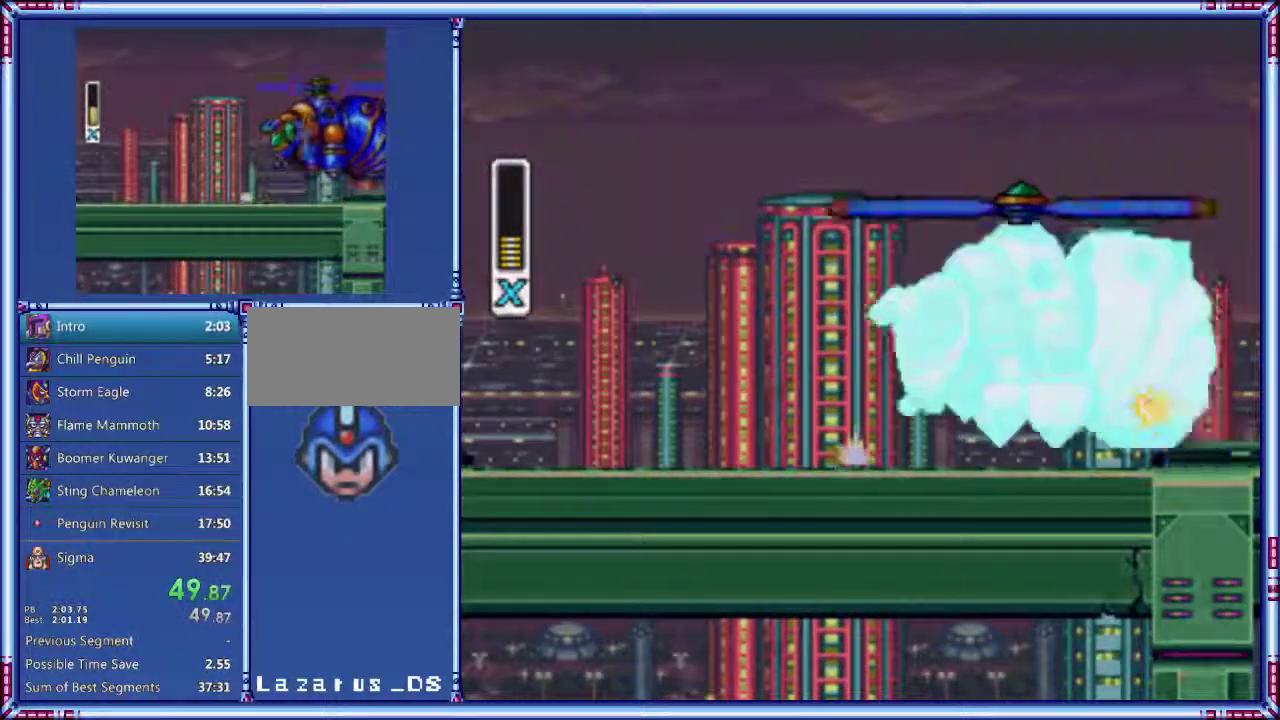
{"buttons": ["Y"], "events": [[240, "Y", "down"]]}
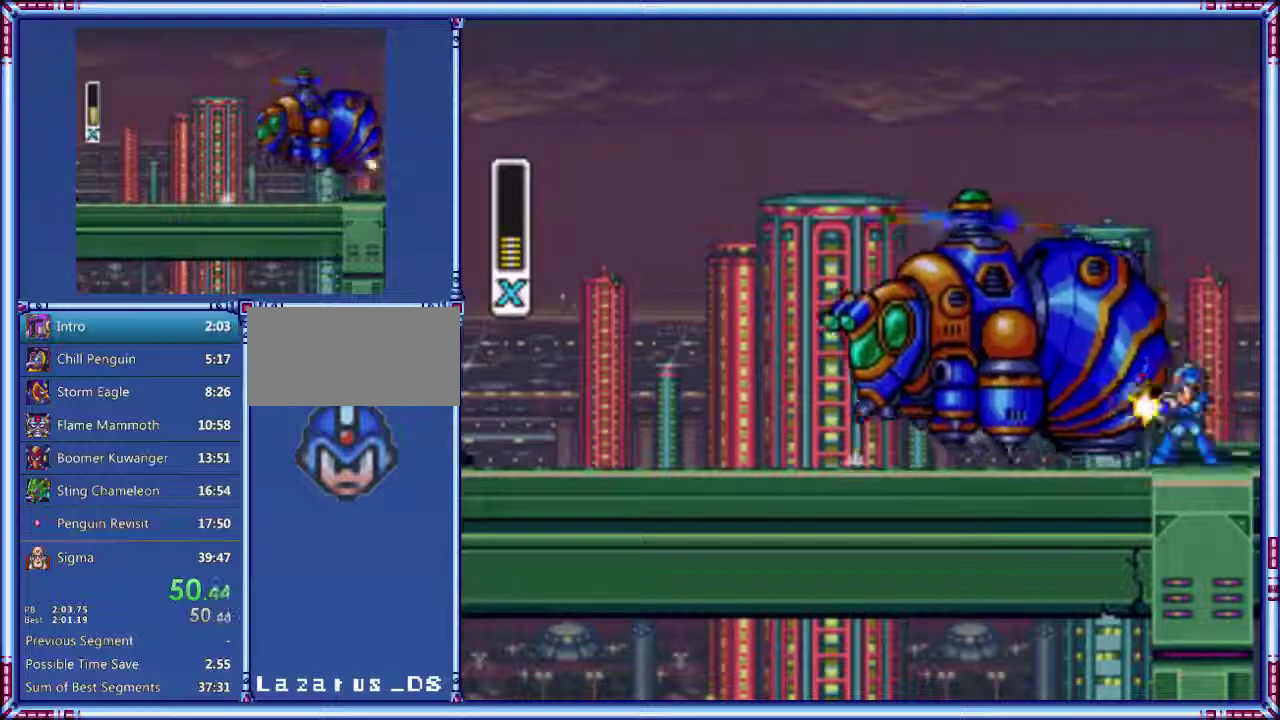
{"buttons": ["Y"], "events": [[60, "Y", "up"], [160, "Y", "down"], [200, "Y", "up"], [260, "Y", "down"], [380, "Y", "up"], [420, "Y", "down"], [460, "Y", "up"], [500, "Y", "down"]]}
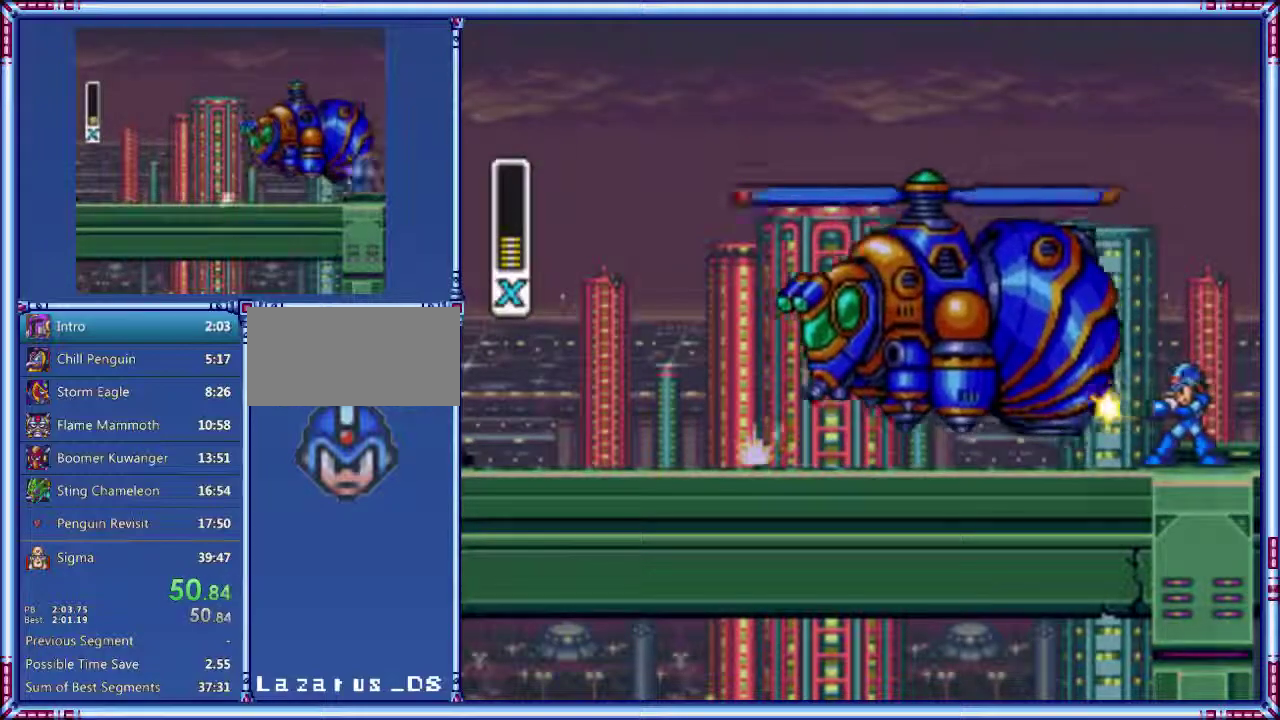
{"buttons": ["Y"], "events": [[40, "Y", "up"], [80, "Y", "down"], [200, "Y", "up"], [260, "Y", "down"], [300, "Y", "up"], [380, "Y", "down"]]}
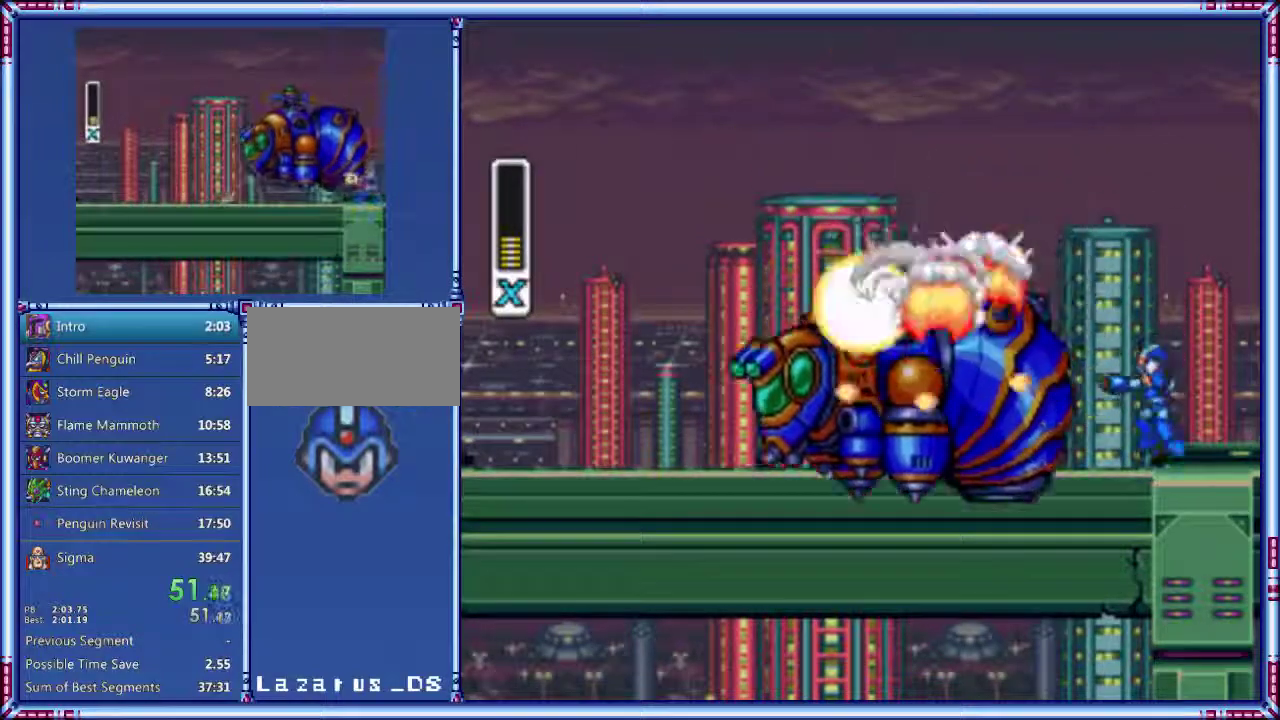
{"buttons": ["Y", "DPAD_RIGHT"], "events": [[100, "DPAD_RIGHT", "down"]]}
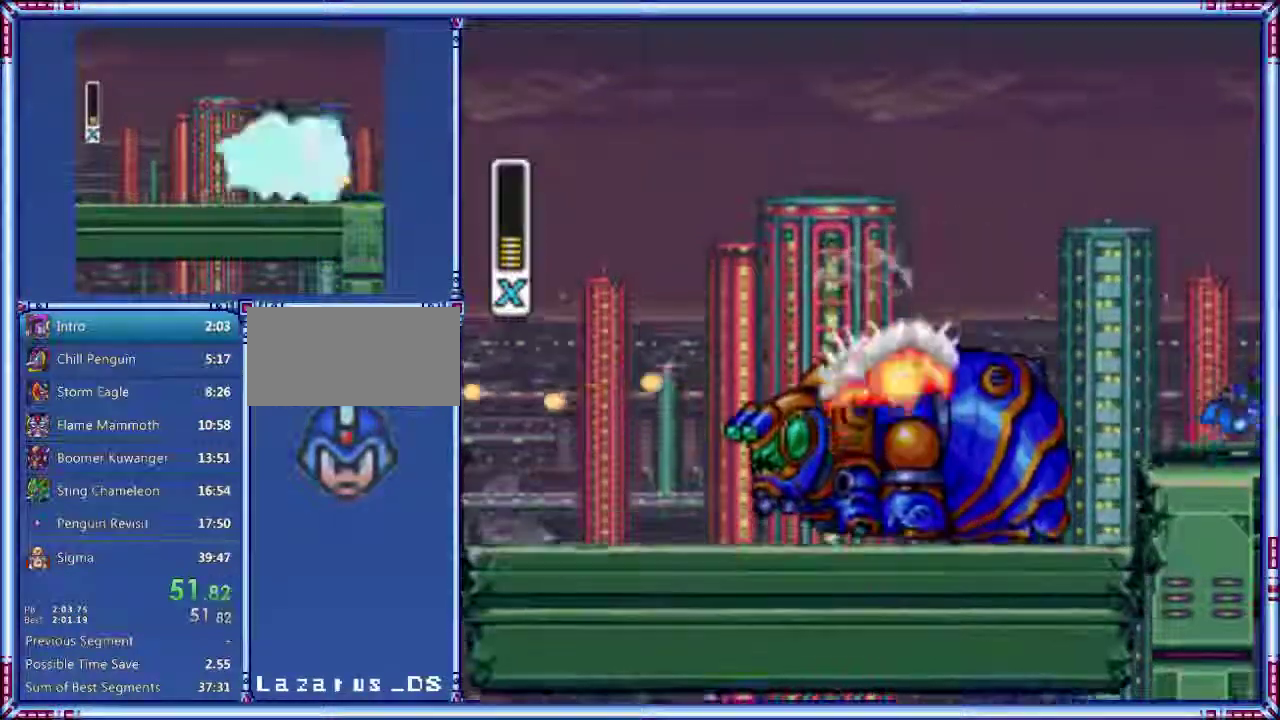
{"buttons": ["Y", "DPAD_RIGHT"]}
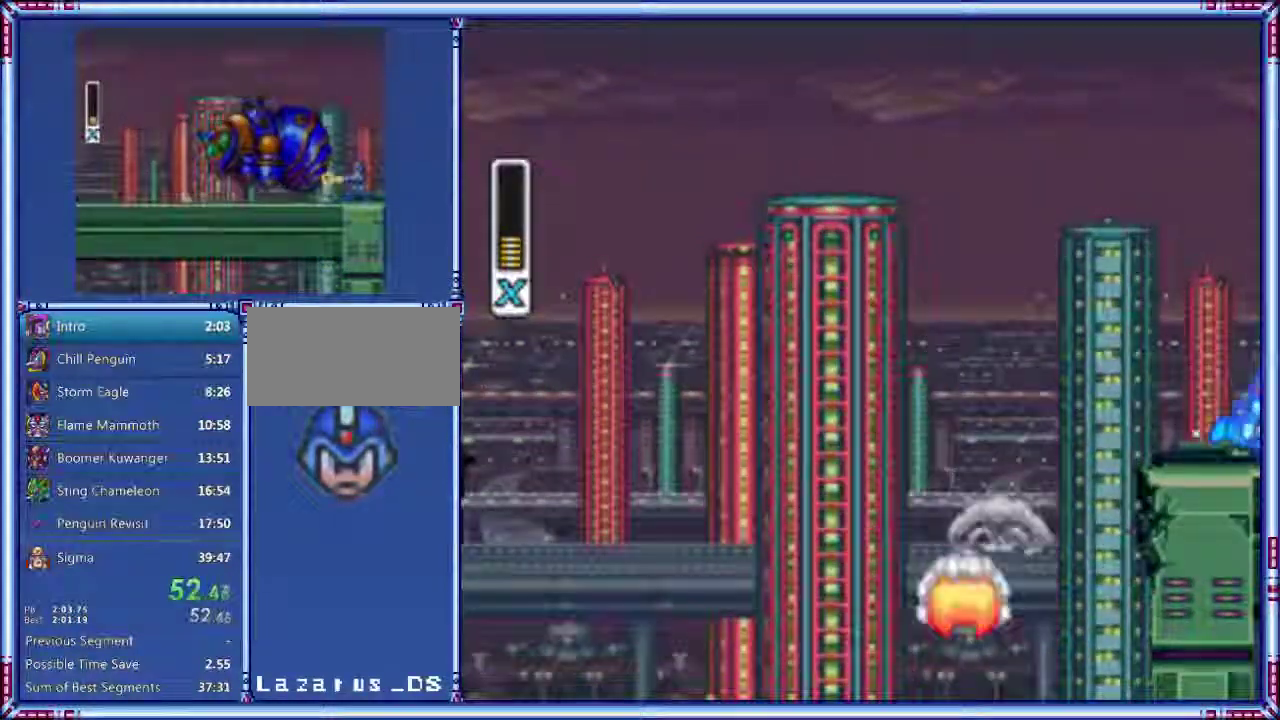
{"buttons": ["Y", "DPAD_RIGHT"]}
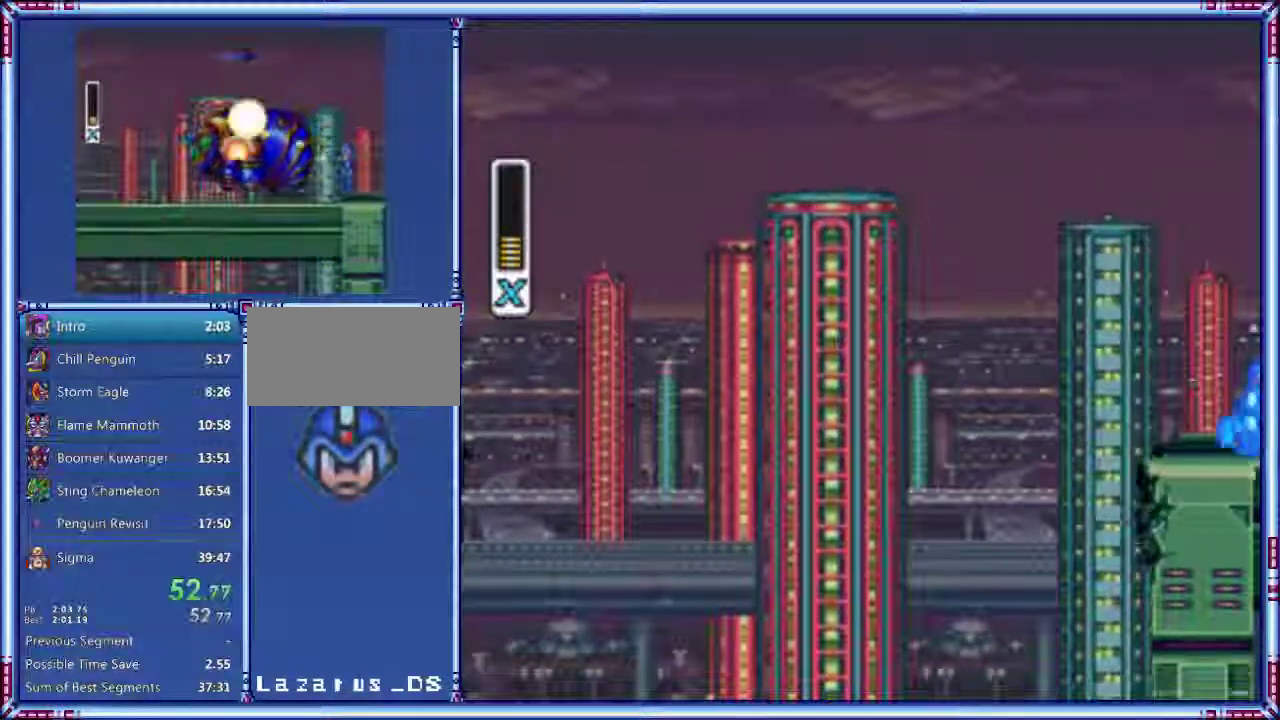
{"buttons": ["Y", "DPAD_RIGHT"]}
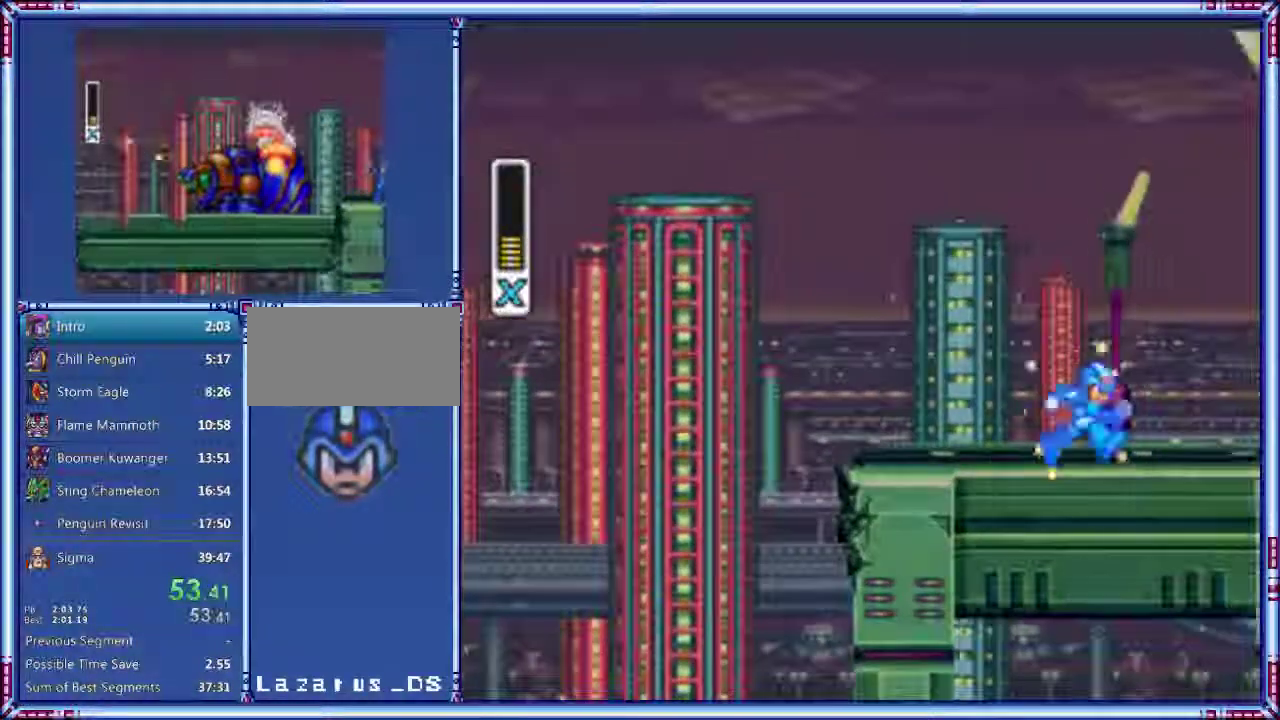
{"buttons": ["Y", "DPAD_RIGHT"]}
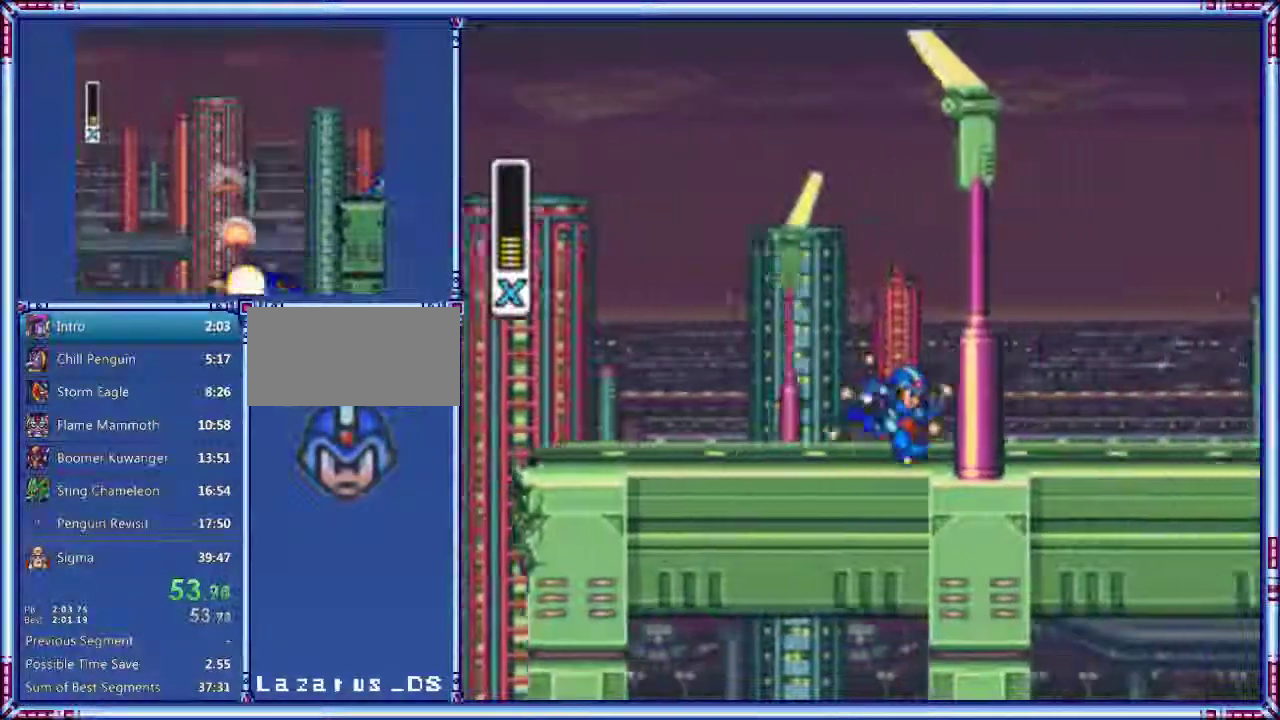
{"buttons": ["Y", "DPAD_RIGHT"]}
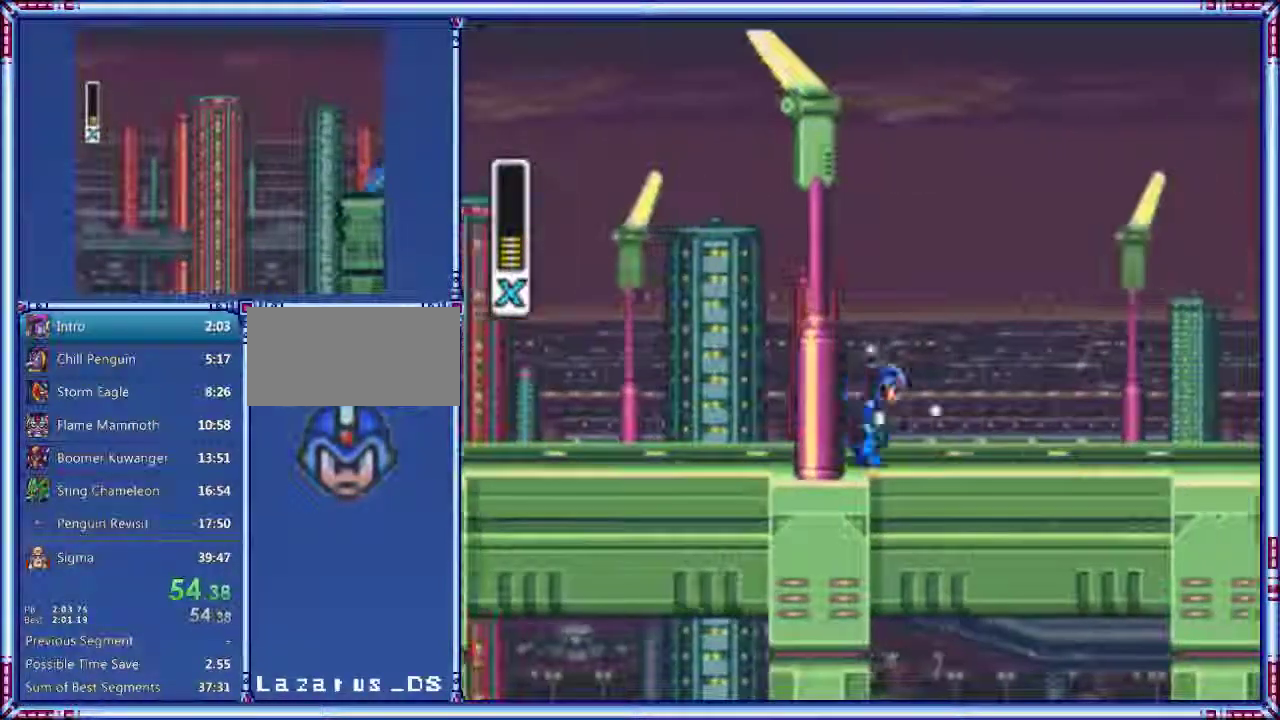
{"buttons": ["Y", "DPAD_RIGHT"]}
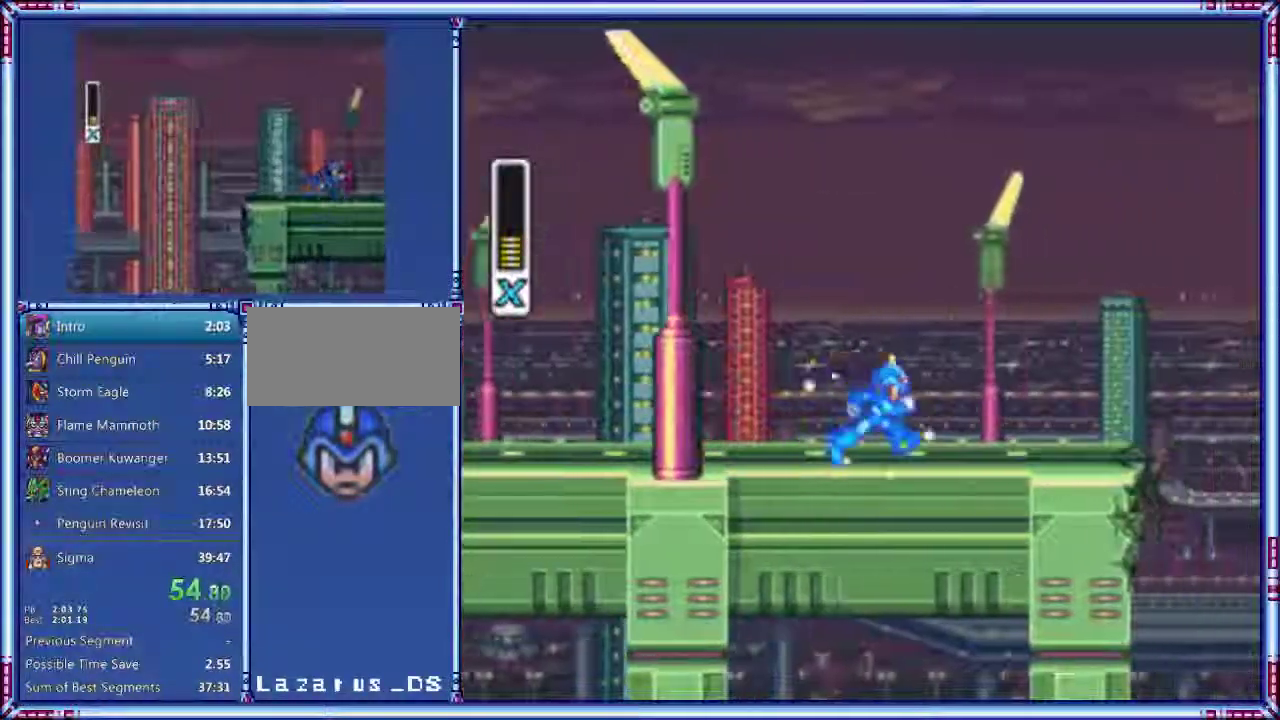
{"buttons": ["Y", "DPAD_RIGHT"]}
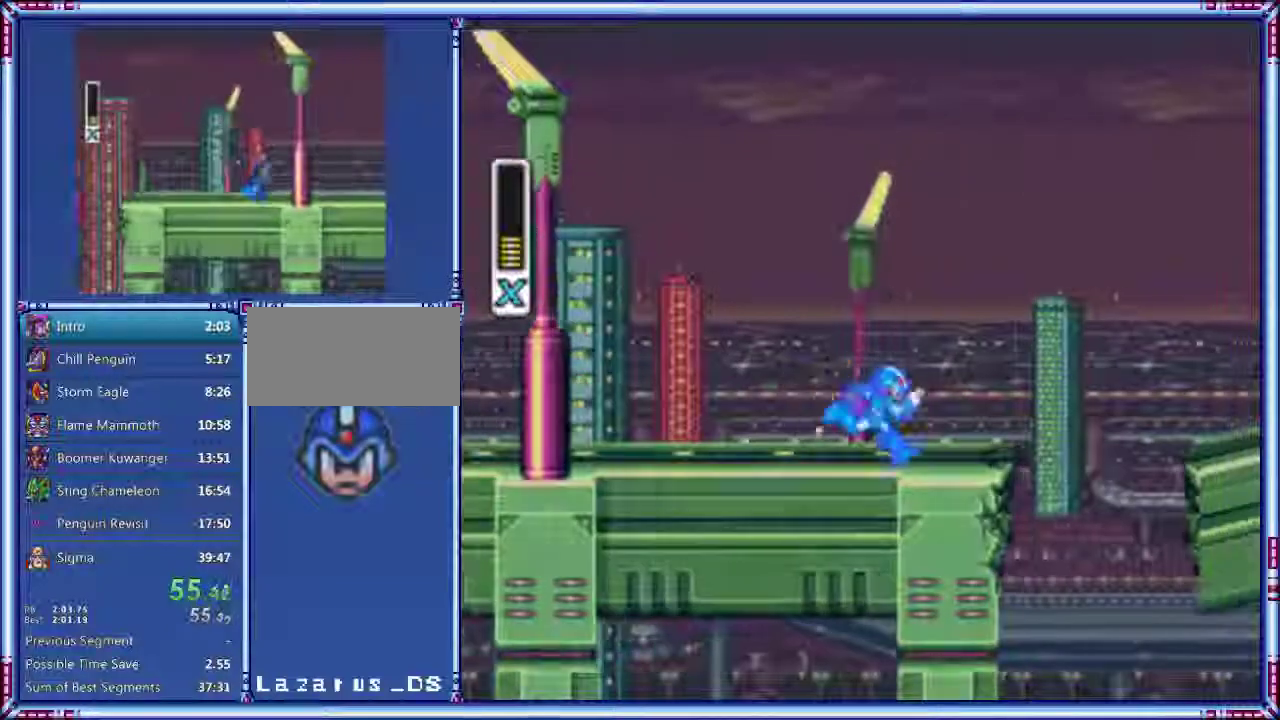
{"buttons": ["Y", "DPAD_RIGHT"]}
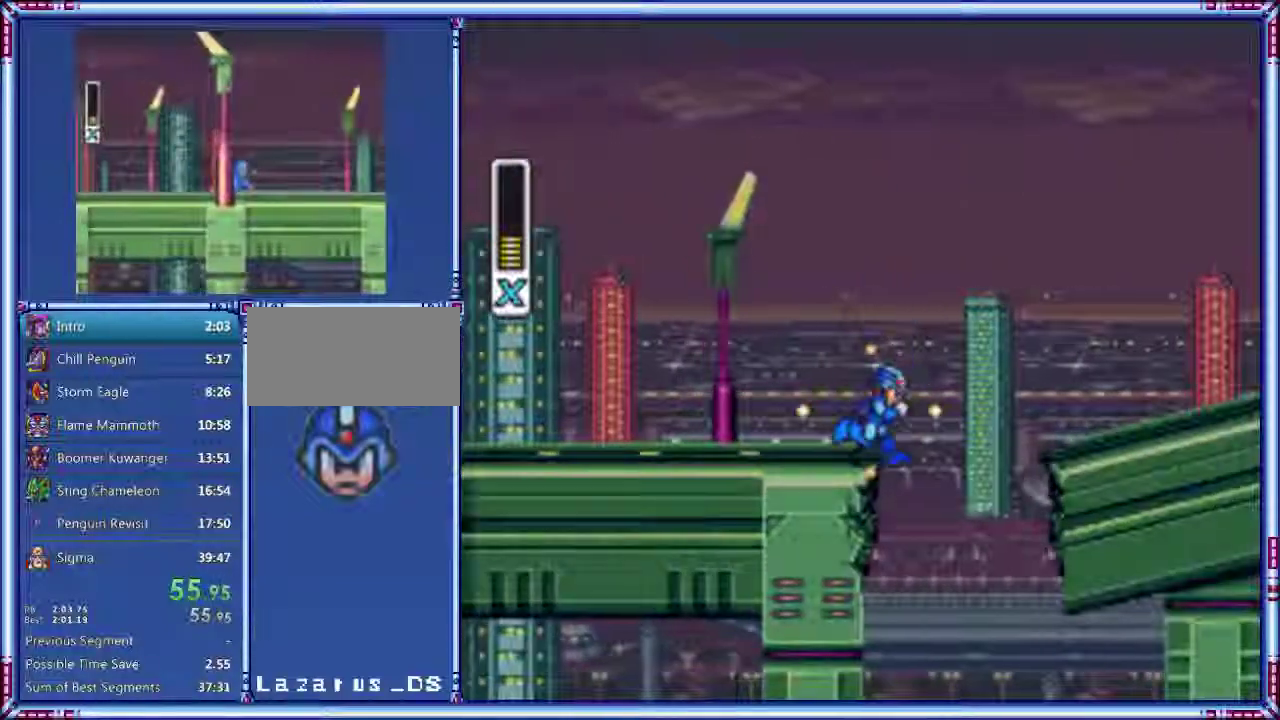
{"buttons": ["Y", "DPAD_RIGHT"]}
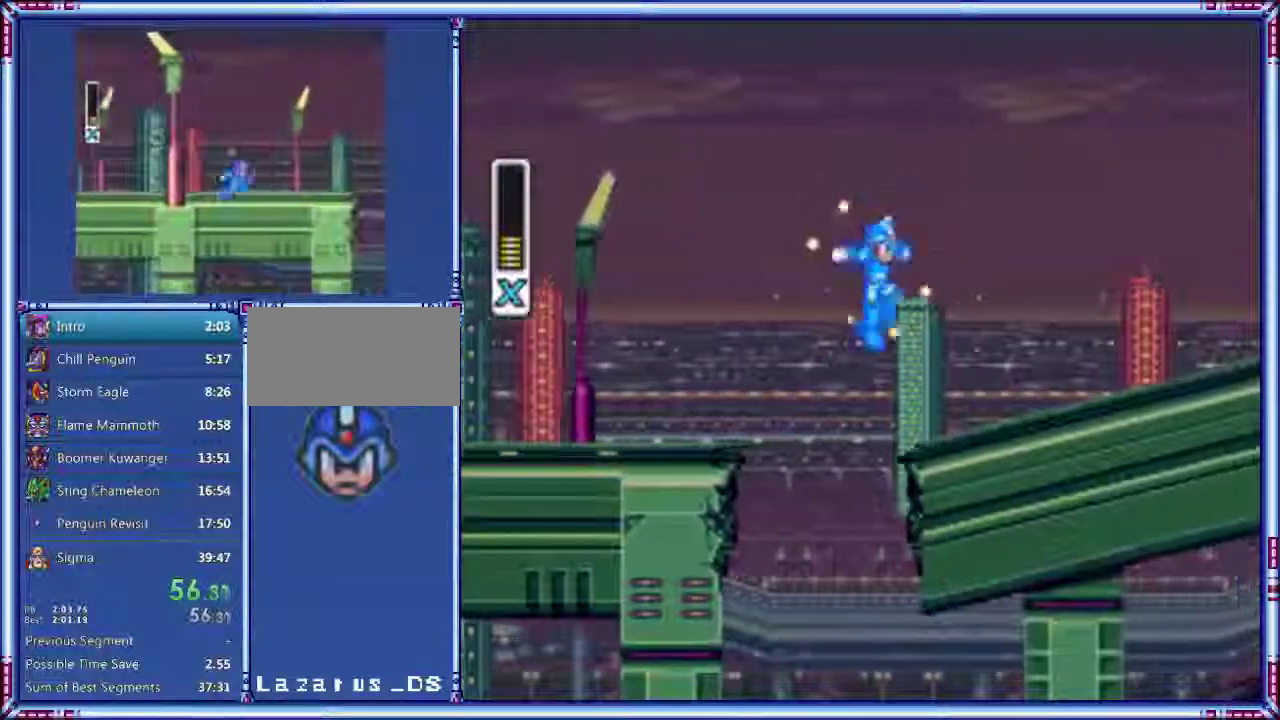
{"buttons": ["Y", "DPAD_RIGHT"], "events": [[460, "Y", "up"], [500, "Y", "down"]]}
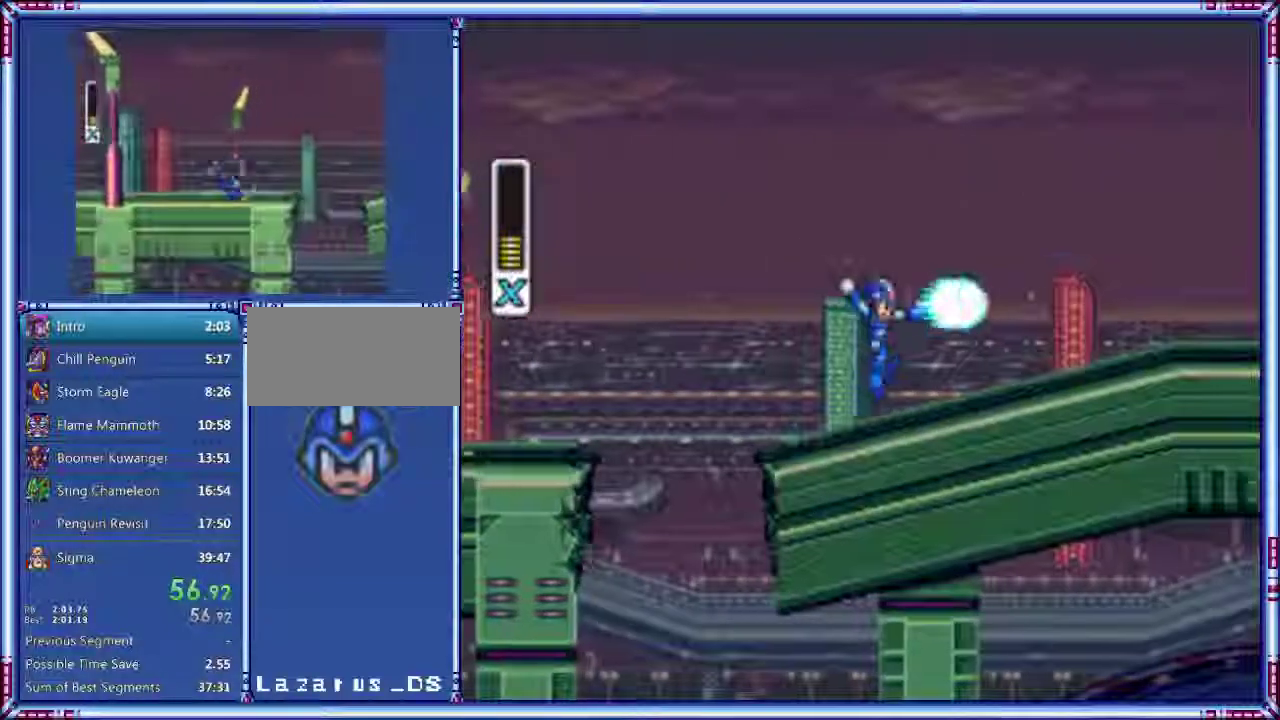
{"buttons": ["Y", "DPAD_RIGHT"]}
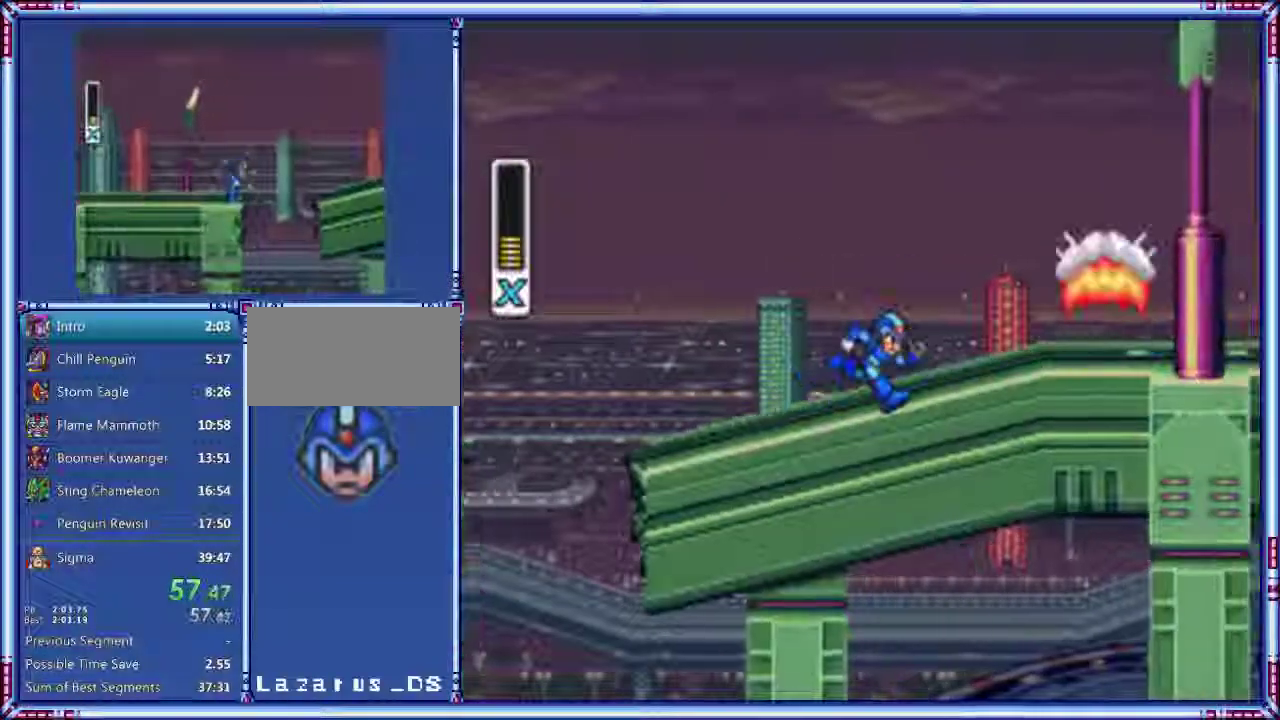
{"buttons": ["Y", "DPAD_RIGHT"]}
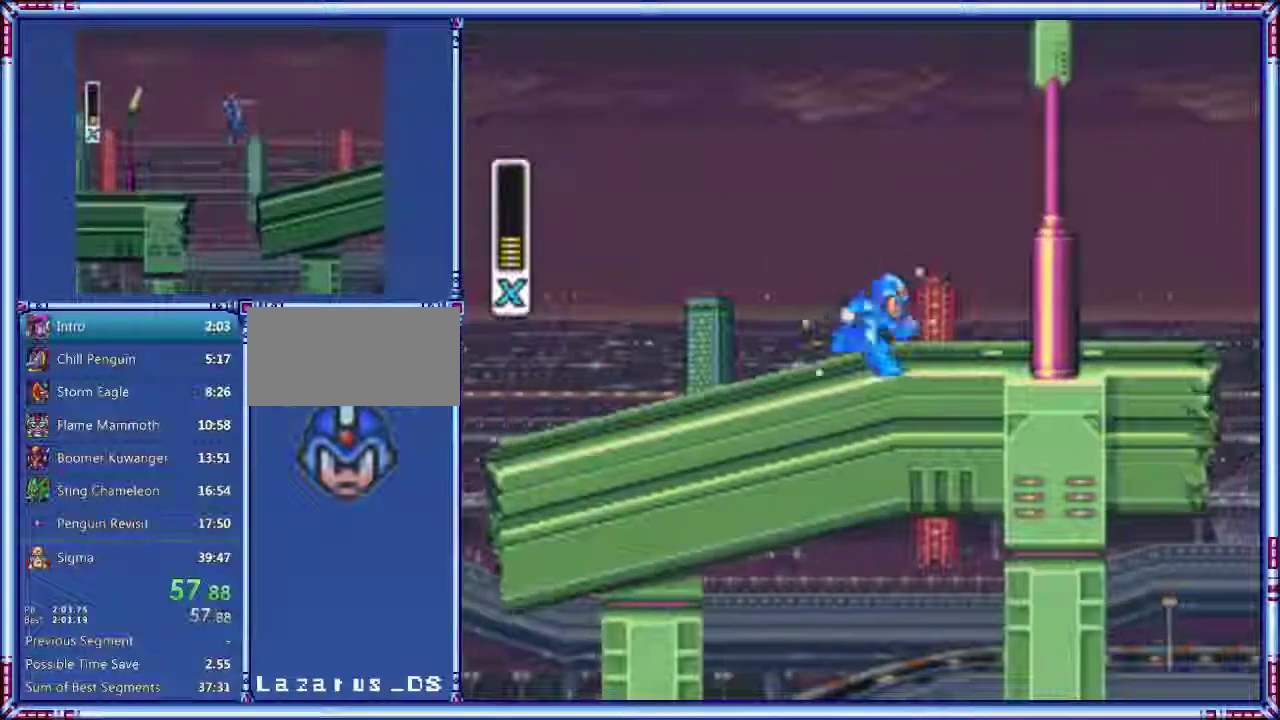
{"buttons": ["Y", "DPAD_RIGHT"]}
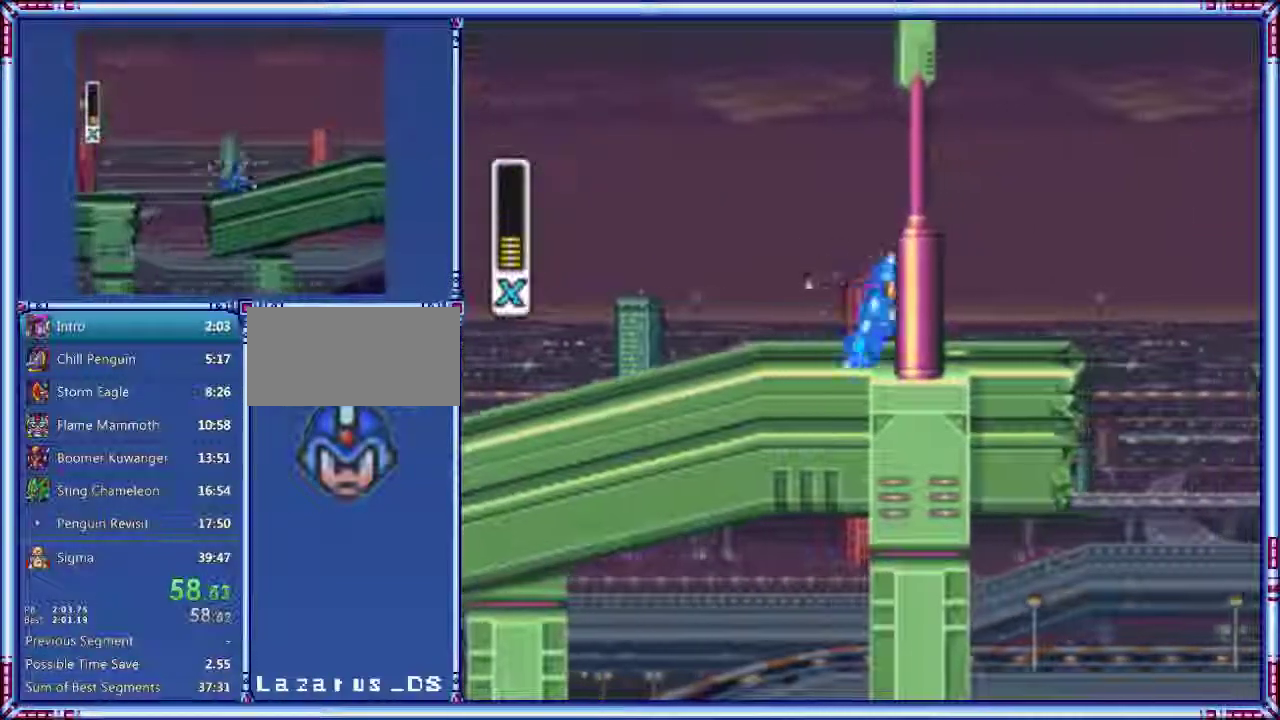
{"buttons": ["Y", "DPAD_RIGHT"]}
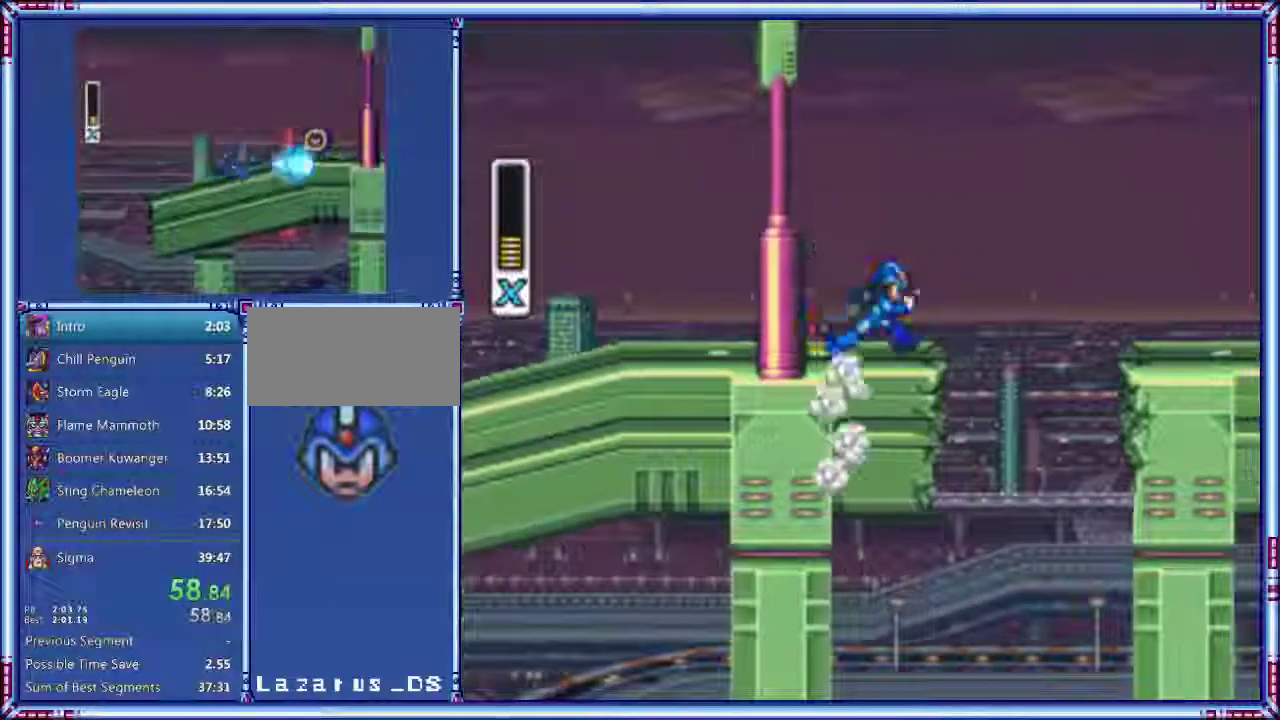
{"buttons": ["Y", "DPAD_RIGHT"]}
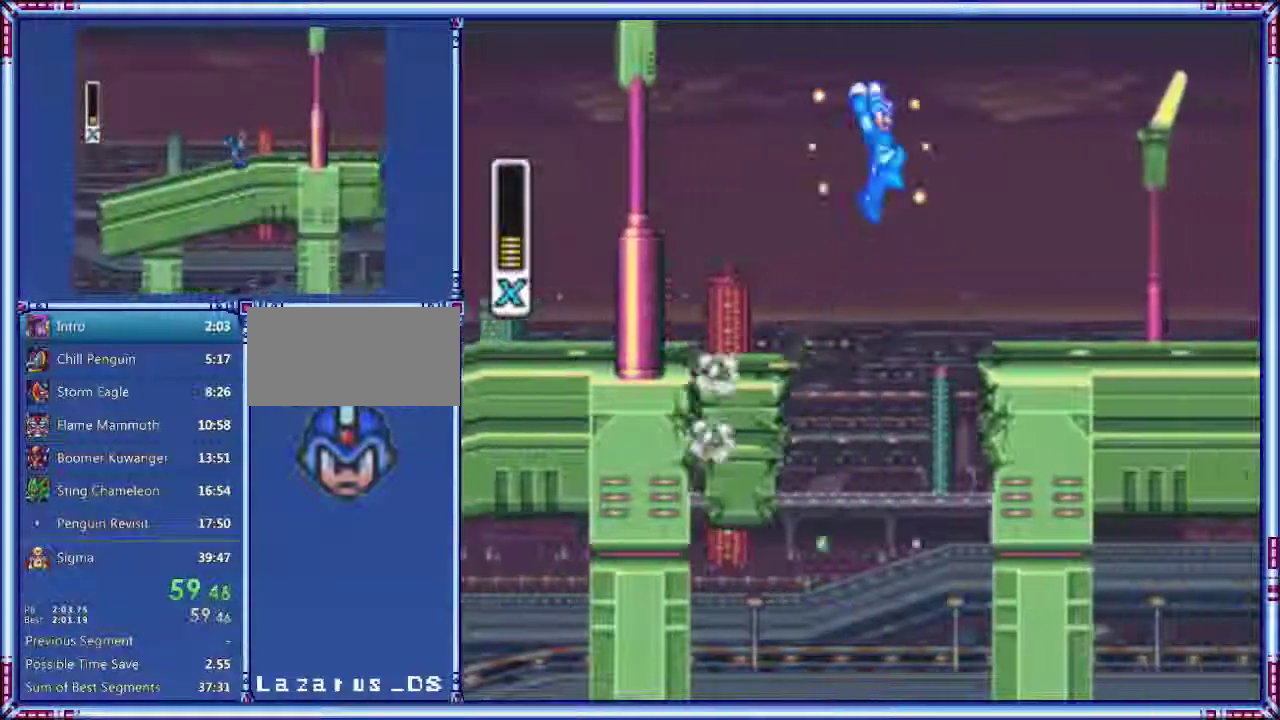
{"buttons": ["Y", "DPAD_RIGHT"]}
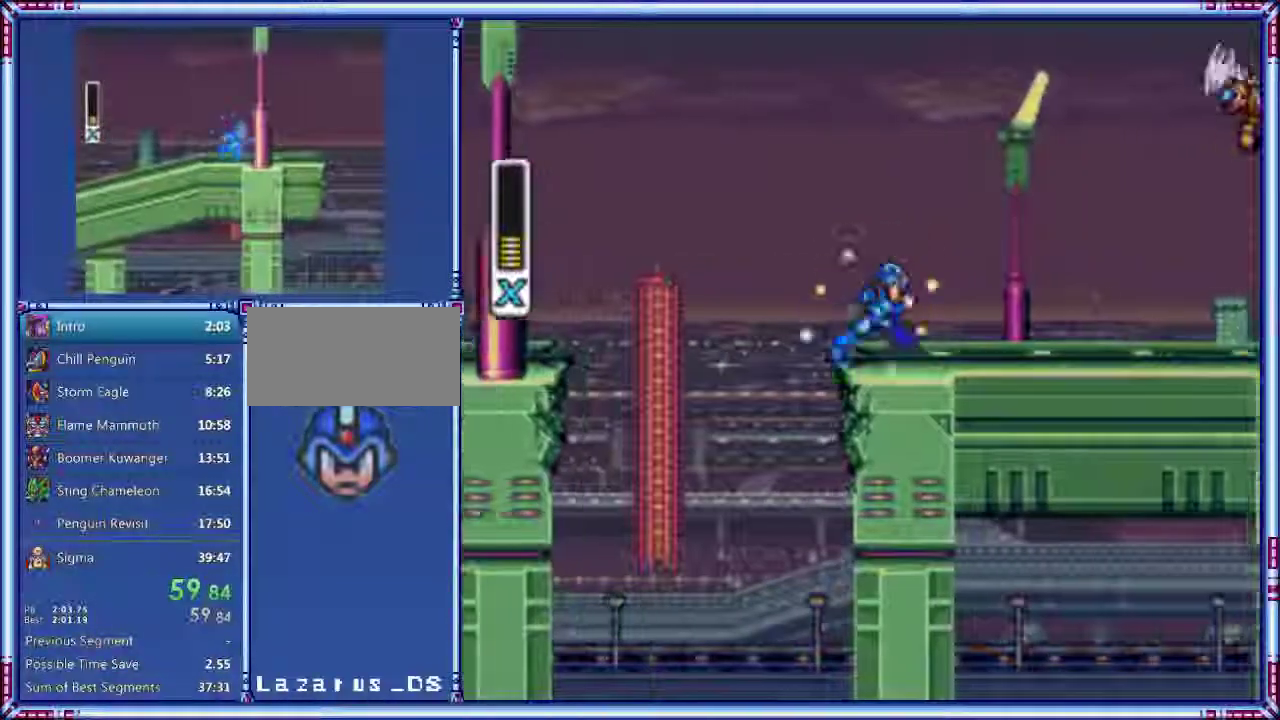
{"buttons": ["Y", "DPAD_RIGHT"]}